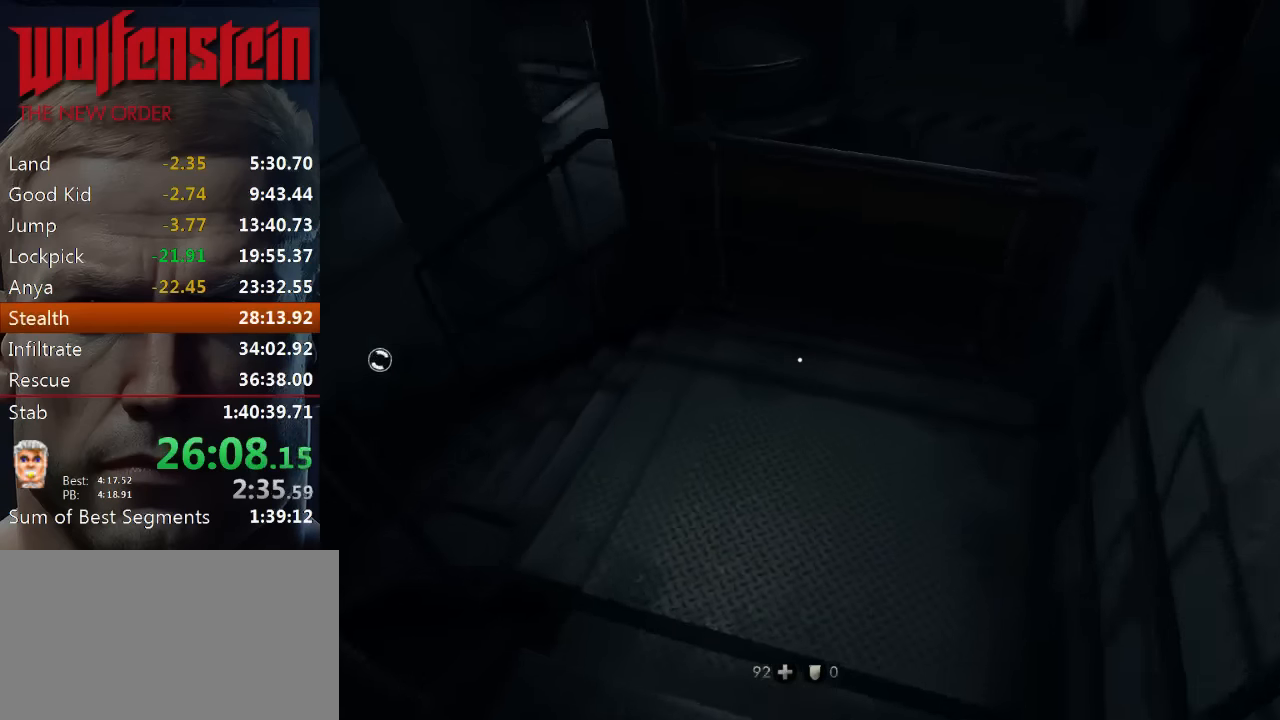
Gameplay with keyboard and mouse; each line is a JSON object with the keys and mouse buttons held at the frame after it. "events" lists presses ("down") and releases ("up") of "1", "2", "3", "4", "5", "a", "alt", "b", "c", "ctrl", "d", "e", "f", "n", "q", "r", "s", "shift", "space", "tab", "v", "w", "x", "z", "mouse_left", "mouse_middle", "mouse_right", "mouse_wheel_up" and "mouse_wheel_down" between this image and that frame as [ms after this image, input, new state], when the widget could be followed in between. "mouse_left", "mouse_middle", "mouse_right", "mouse_wheel_up", "mouse_wheel_down" = the "left", "middle", "right", "wheel_up", "wheel_down" buttons of the "mouse" list. No other keys are recorded. Mouse movement is not recorded.
{"keys": ["shift", "w"], "mouse": [], "events": []}
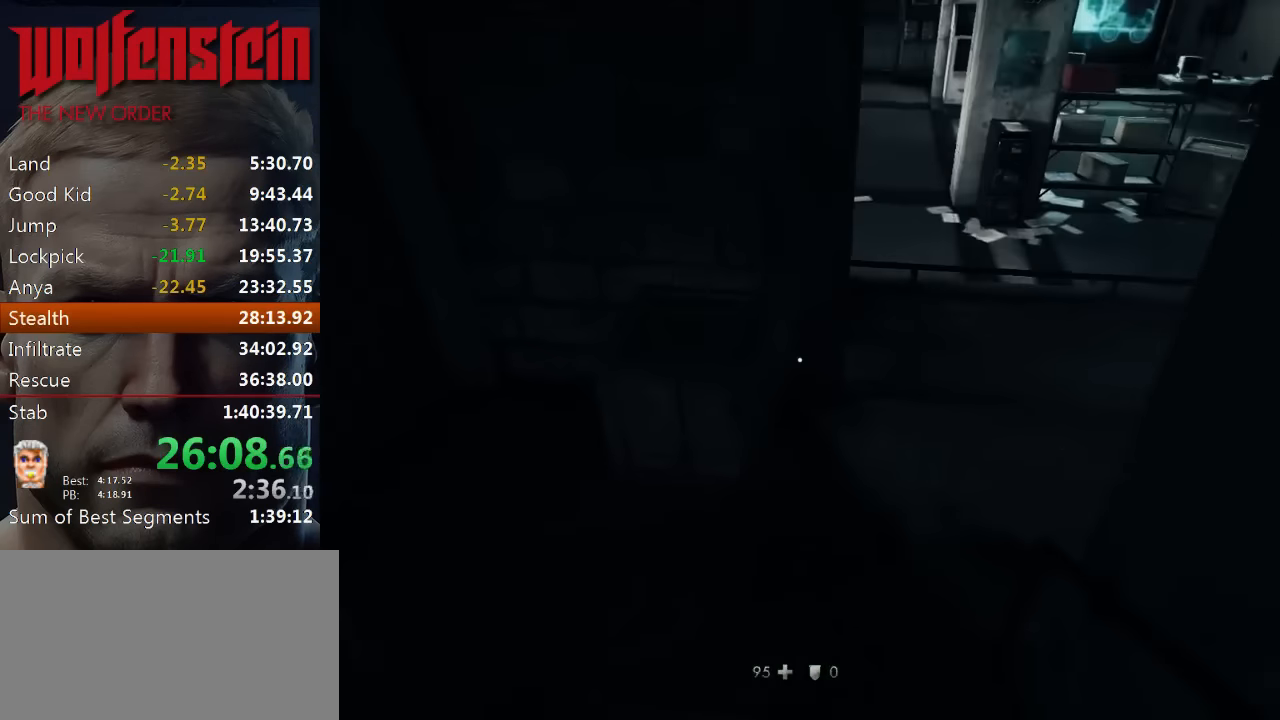
{"keys": ["shift", "w"], "mouse": [], "events": []}
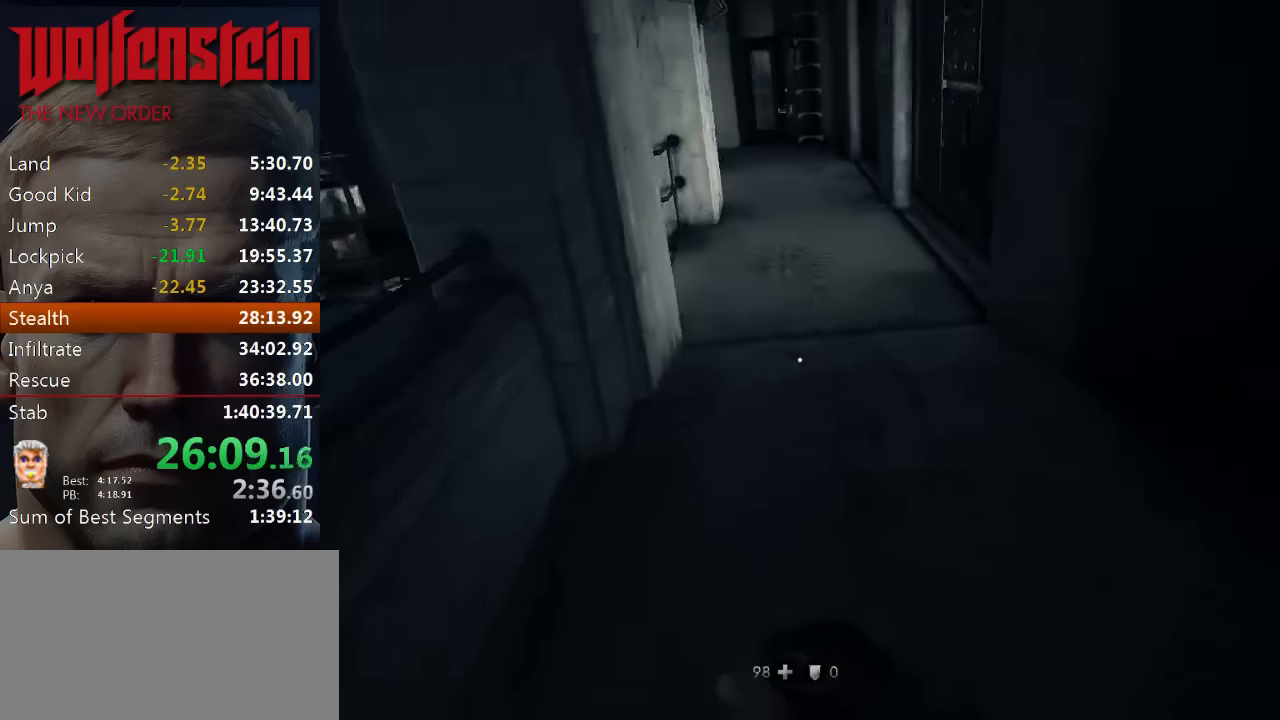
{"keys": ["shift", "w"], "mouse": [], "events": []}
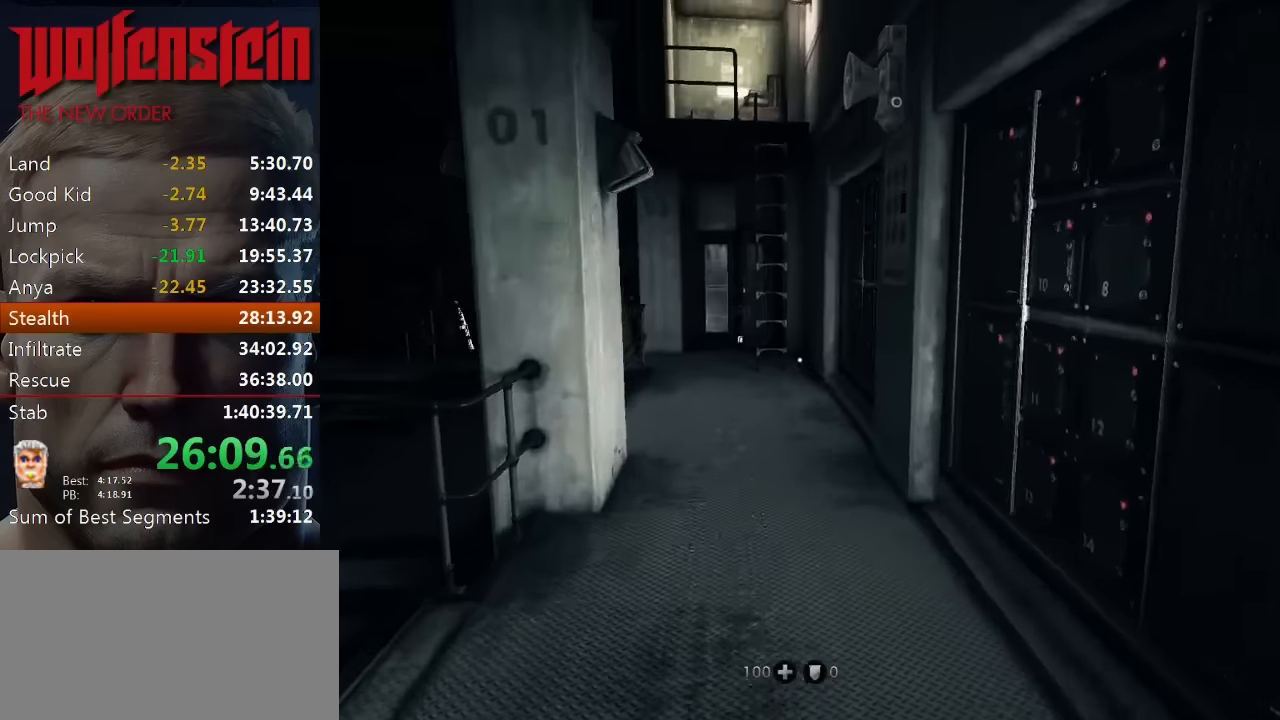
{"keys": ["shift", "w"], "mouse": [], "events": []}
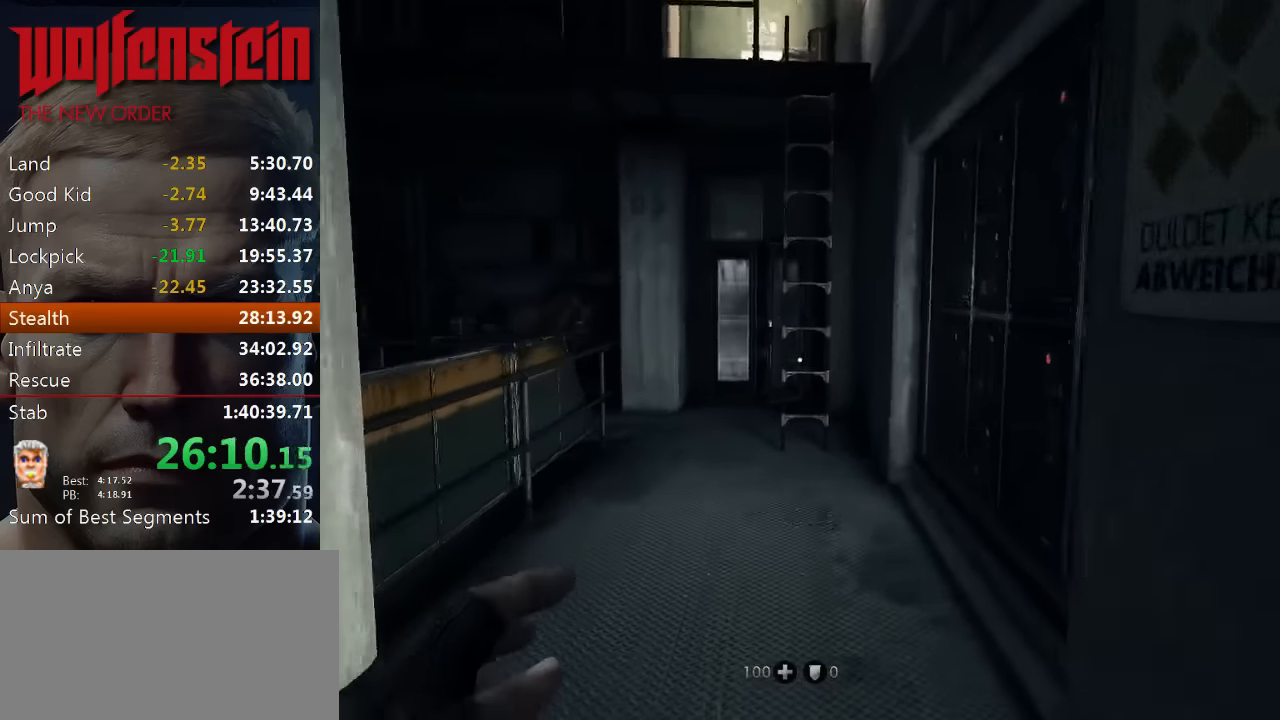
{"keys": ["shift", "space", "w"], "mouse": [], "events": [[483, "space", "down"]]}
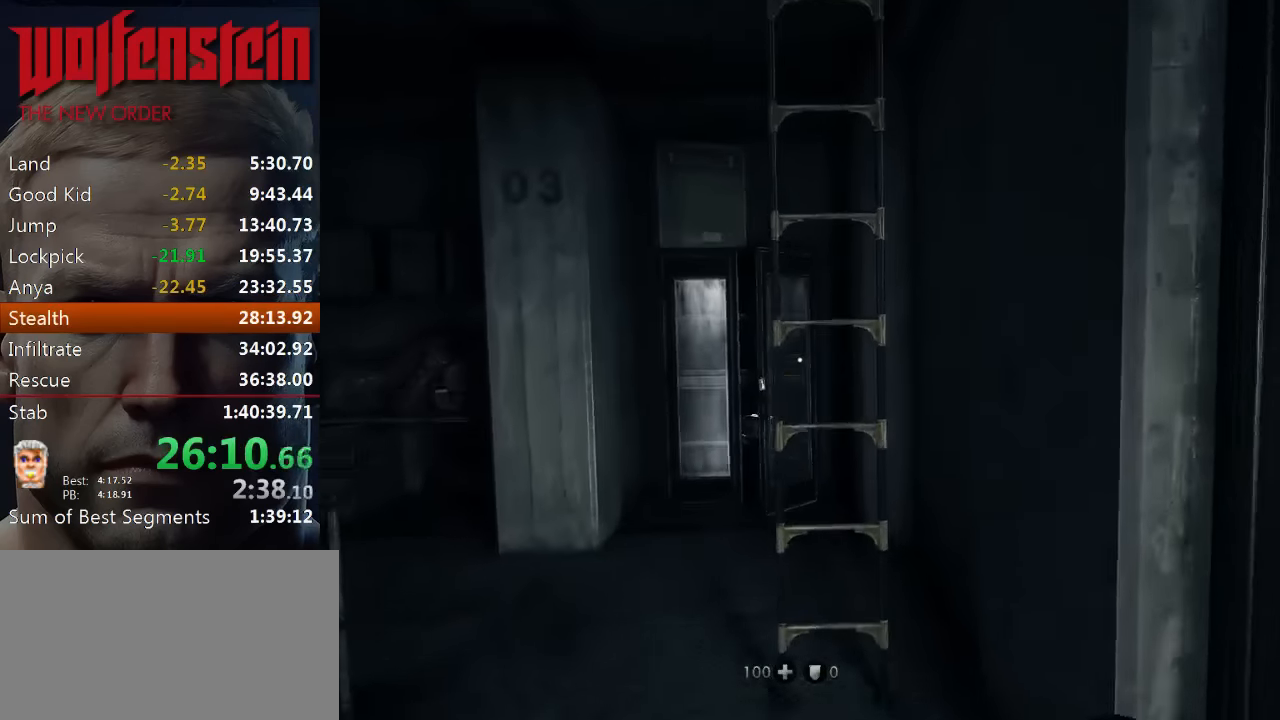
{"keys": [], "mouse": [], "events": [[316, "shift", "up"], [316, "space", "up"], [316, "w", "up"], [383, "w", "down"], [450, "w", "up"]]}
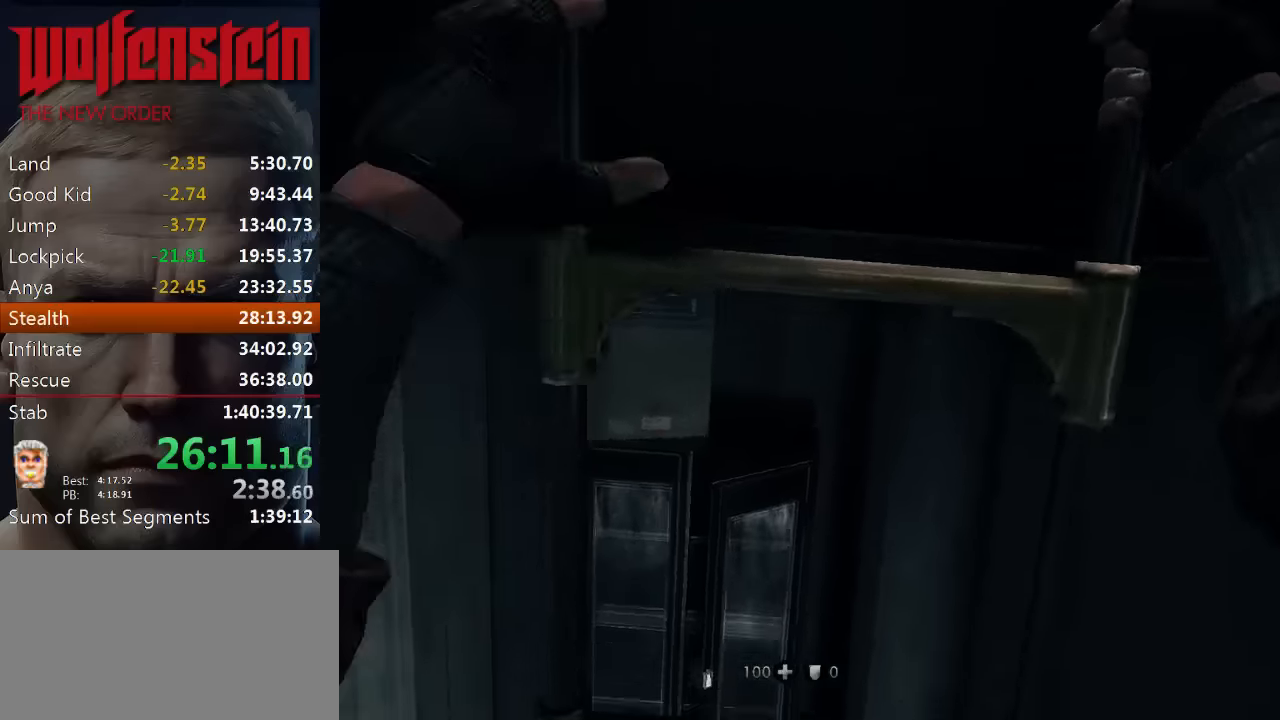
{"keys": [], "mouse": [], "events": [[16, "w", "down"], [83, "w", "up"], [150, "w", "down"], [216, "w", "up"], [283, "w", "down"], [316, "w", "up"], [416, "w", "down"], [483, "w", "up"]]}
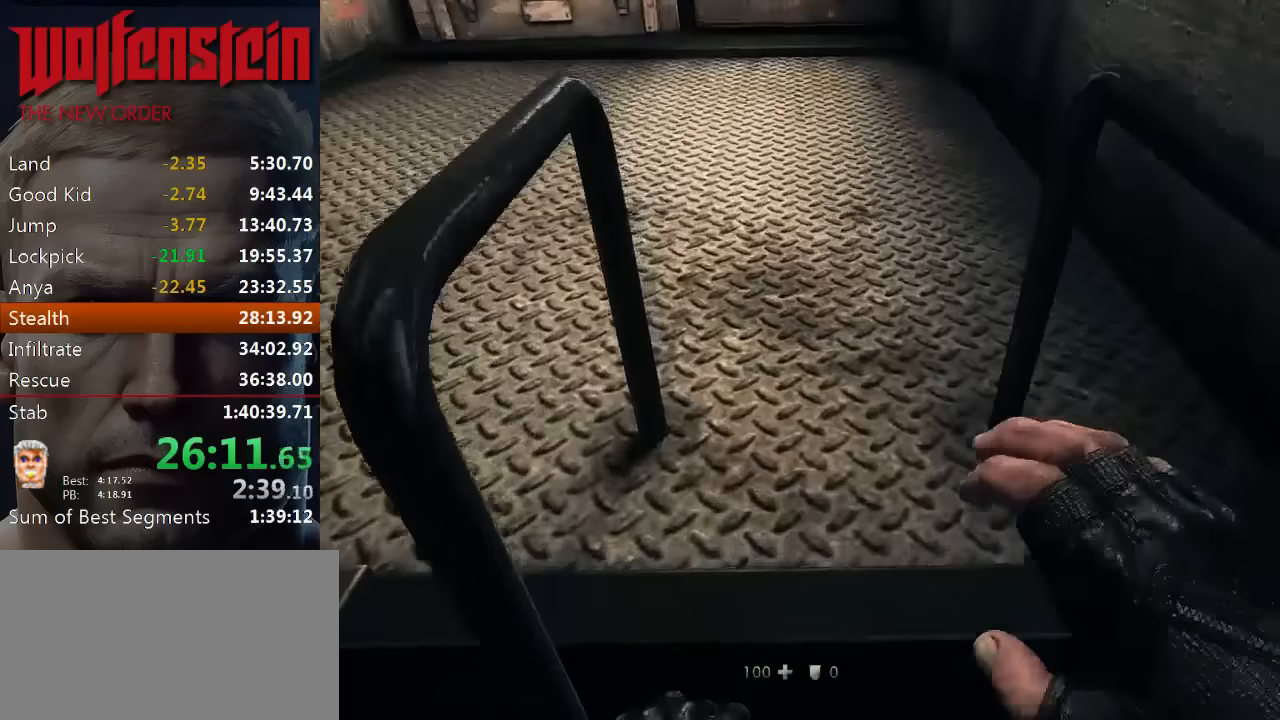
{"keys": ["w"], "mouse": [], "events": [[16, "w", "down"]]}
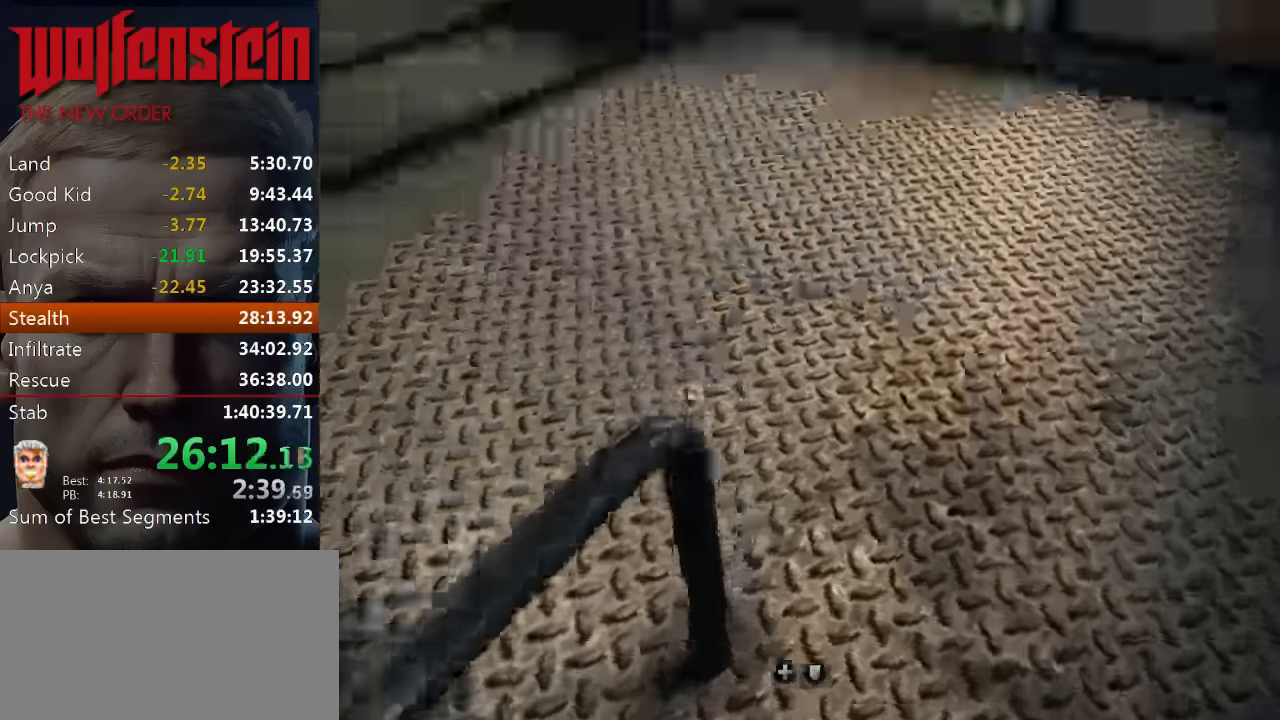
{"keys": ["w"], "mouse": [], "events": []}
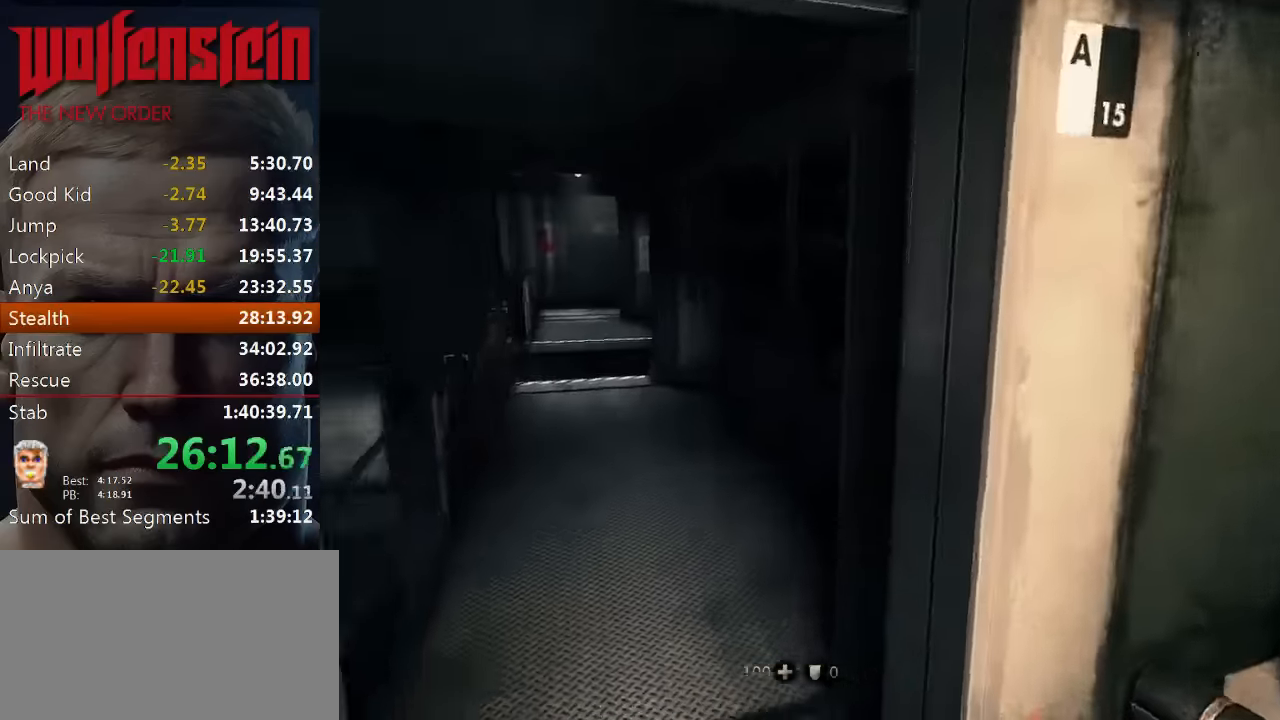
{"keys": ["shift", "w"], "mouse": [], "events": [[50, "shift", "down"]]}
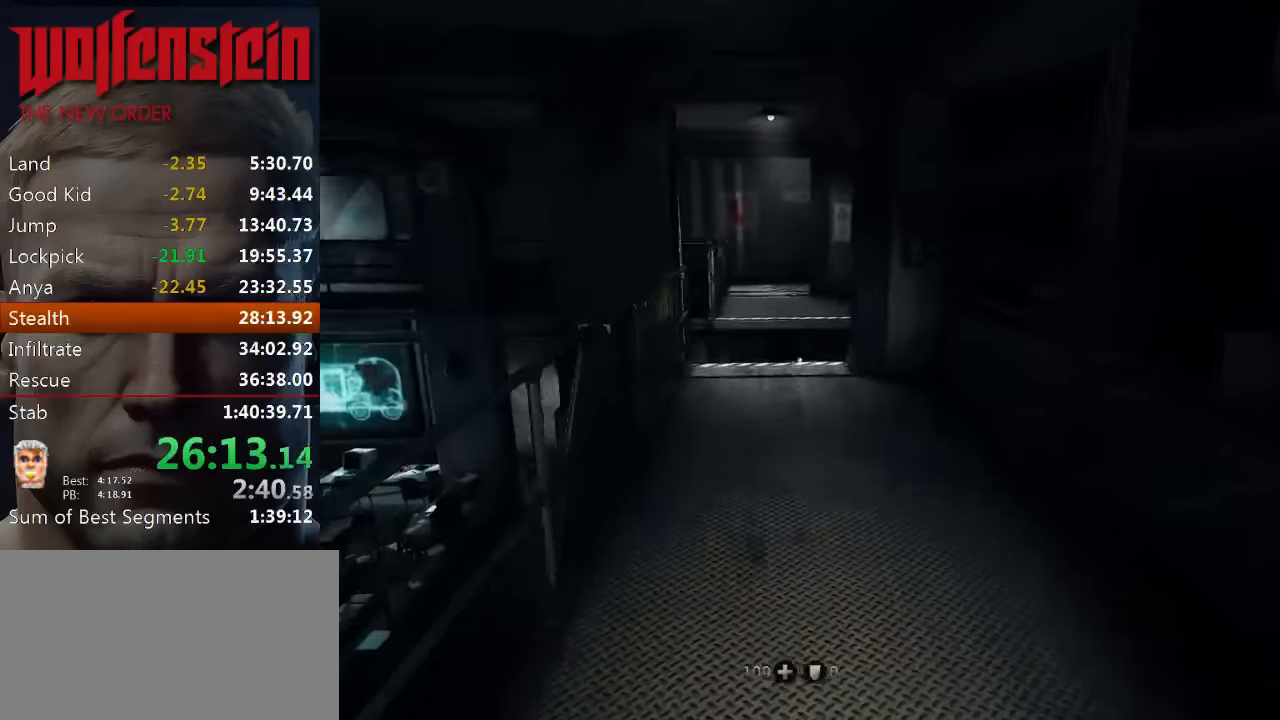
{"keys": ["shift", "w"], "mouse": [], "events": []}
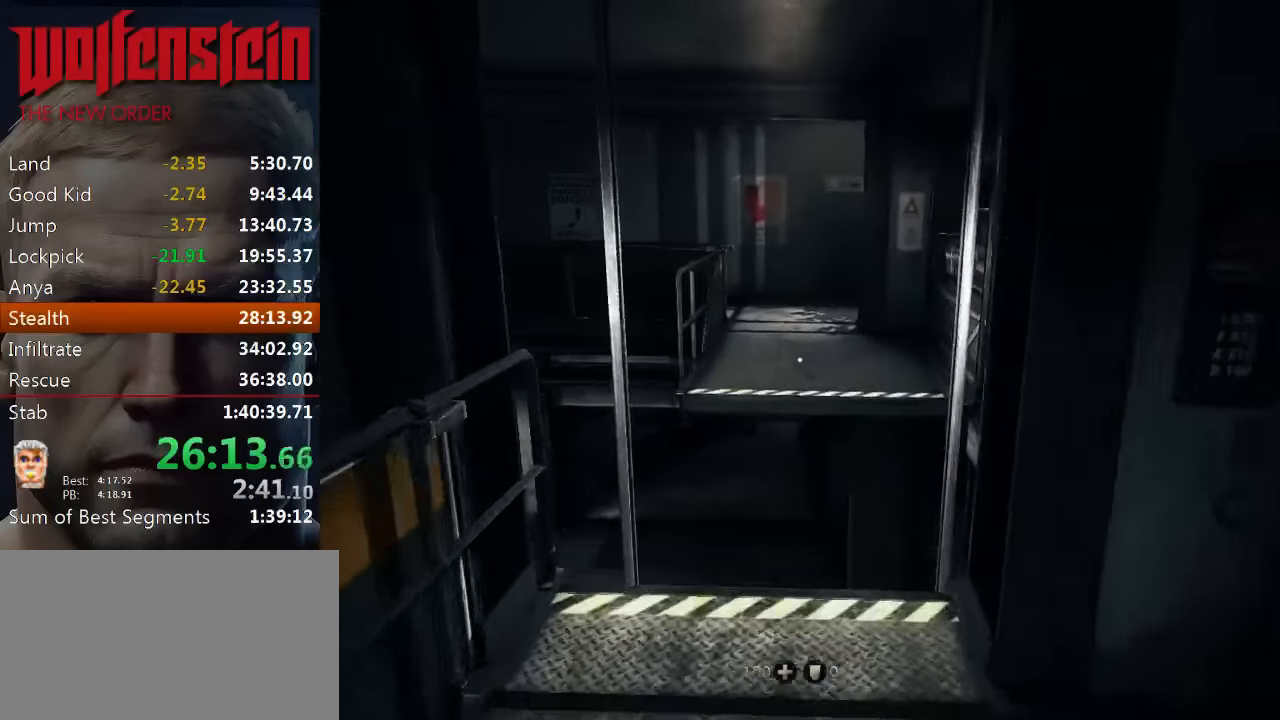
{"keys": ["shift", "w"], "mouse": [], "events": [[200, "space", "down"], [366, "space", "up"]]}
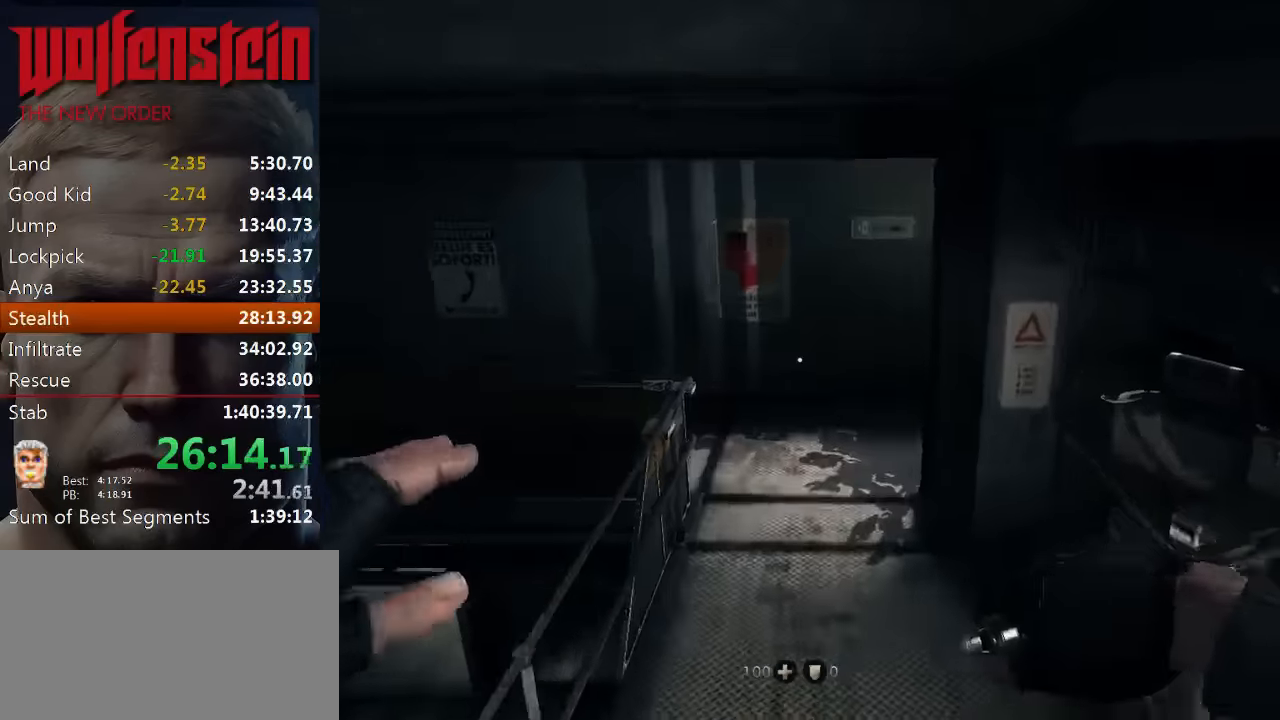
{"keys": ["shift", "w"], "mouse": [], "events": []}
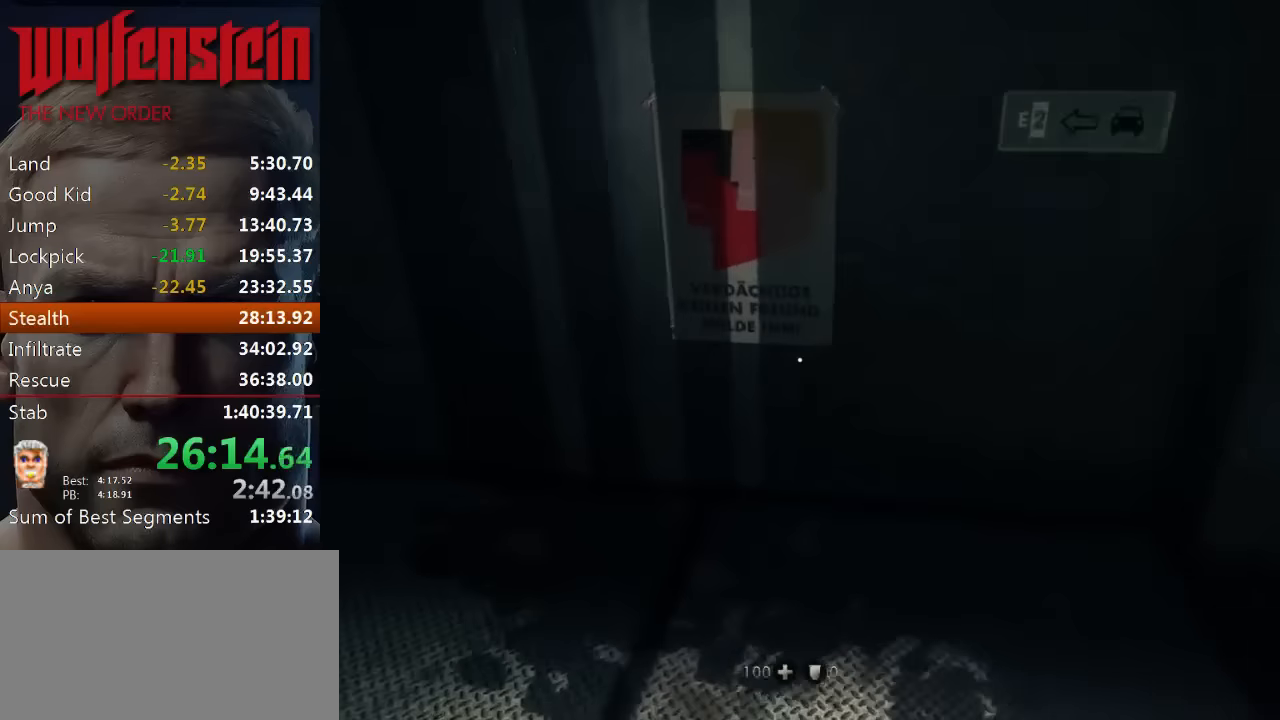
{"keys": ["shift", "w"], "mouse": [], "events": []}
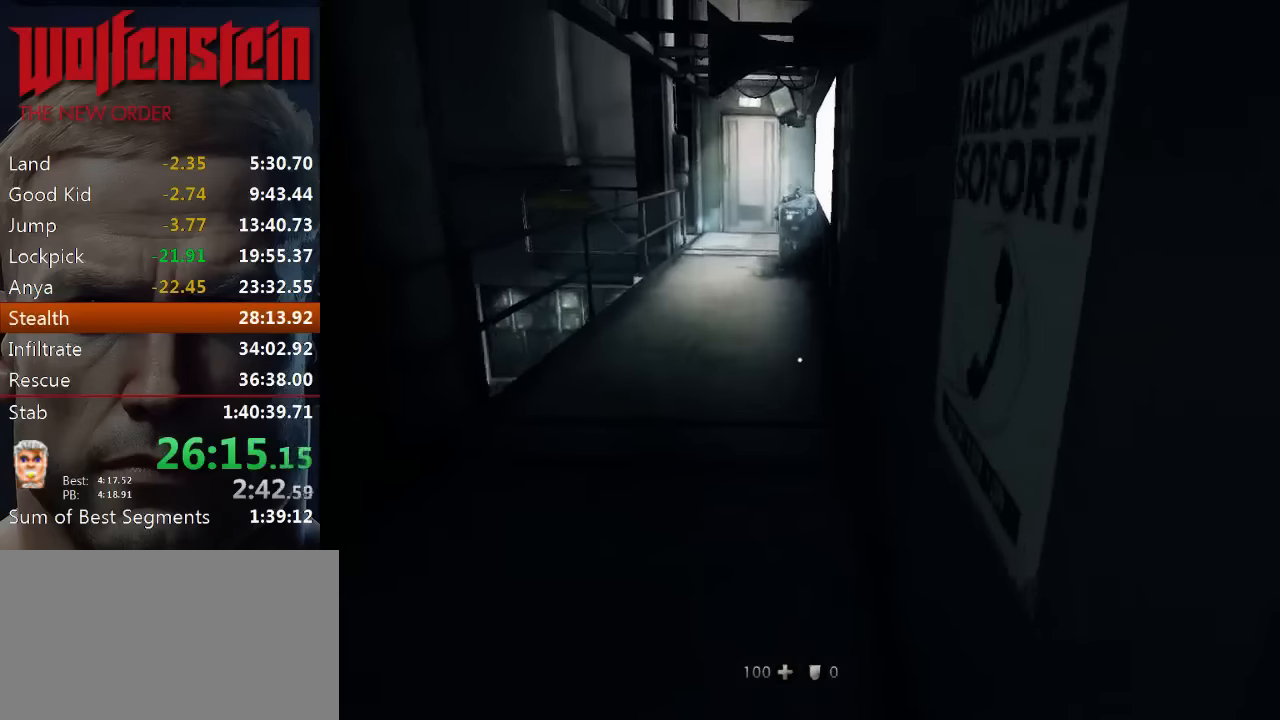
{"keys": ["shift", "w"], "mouse": [], "events": [[100, "a", "down"], [284, "a", "up"]]}
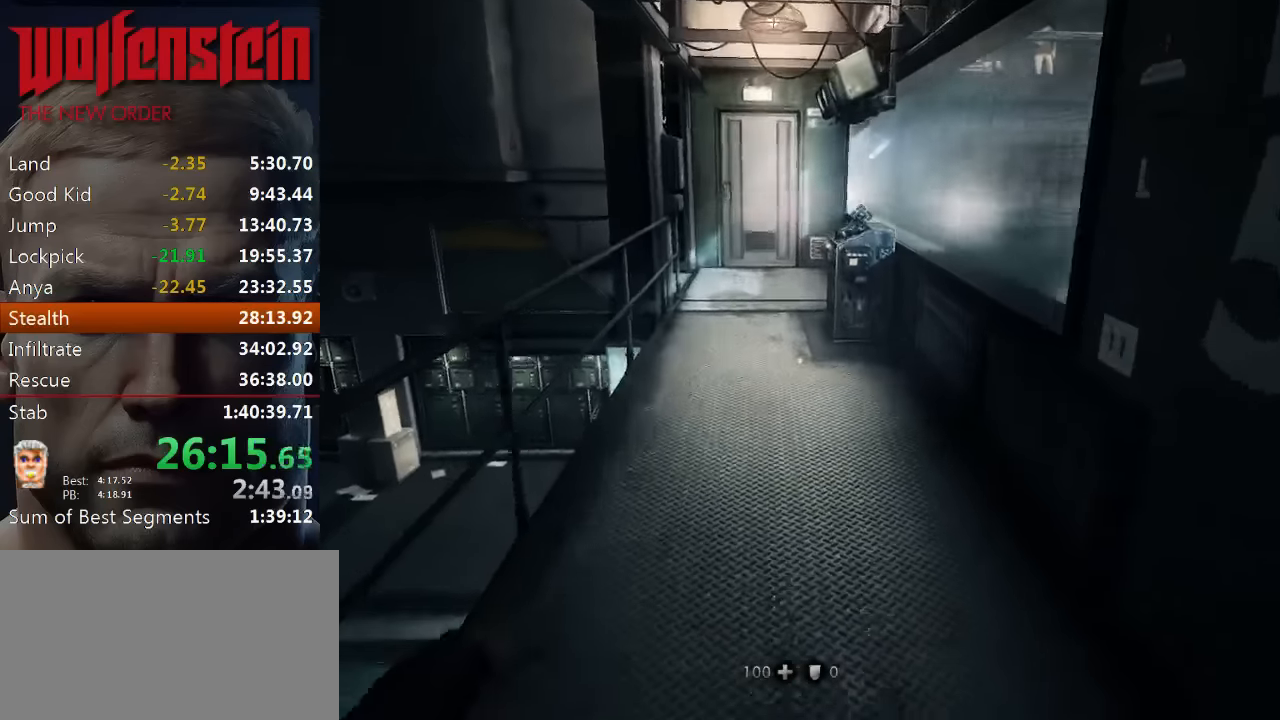
{"keys": ["a", "shift", "w"], "mouse": [], "events": [[484, "a", "down"]]}
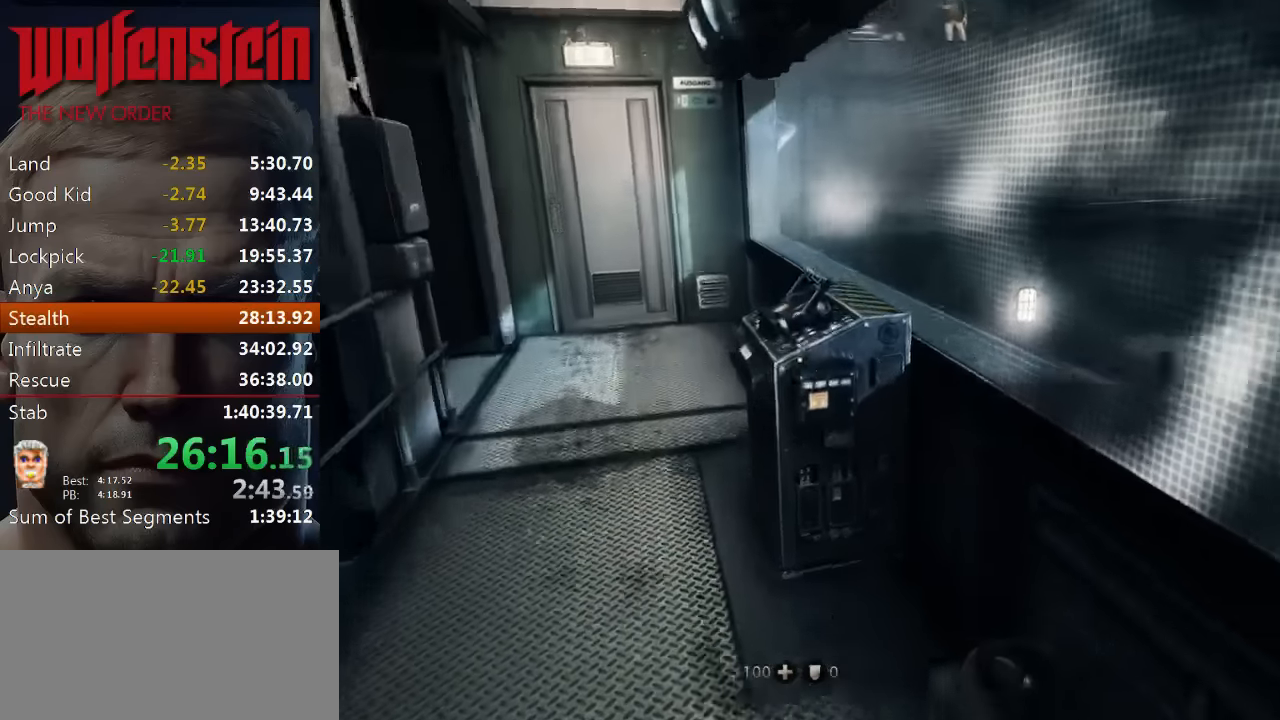
{"keys": ["shift", "w"], "mouse": [], "events": [[84, "e", "down"], [150, "e", "up"], [250, "e", "down"], [284, "e", "up"], [317, "a", "up"], [384, "e", "down"], [450, "e", "up"]]}
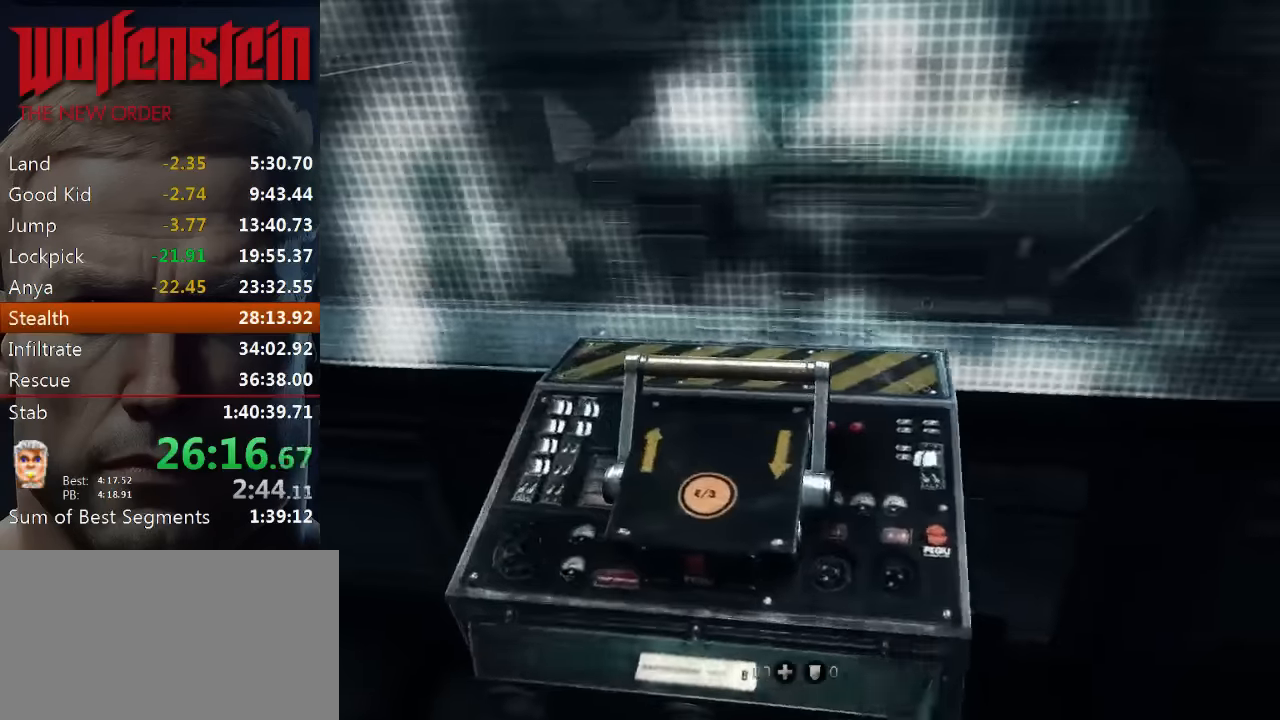
{"keys": ["w"], "mouse": [], "events": [[34, "e", "down"], [34, "shift", "up"], [34, "w", "up"], [134, "e", "up"], [267, "a", "down"], [334, "w", "down"], [500, "a", "up"]]}
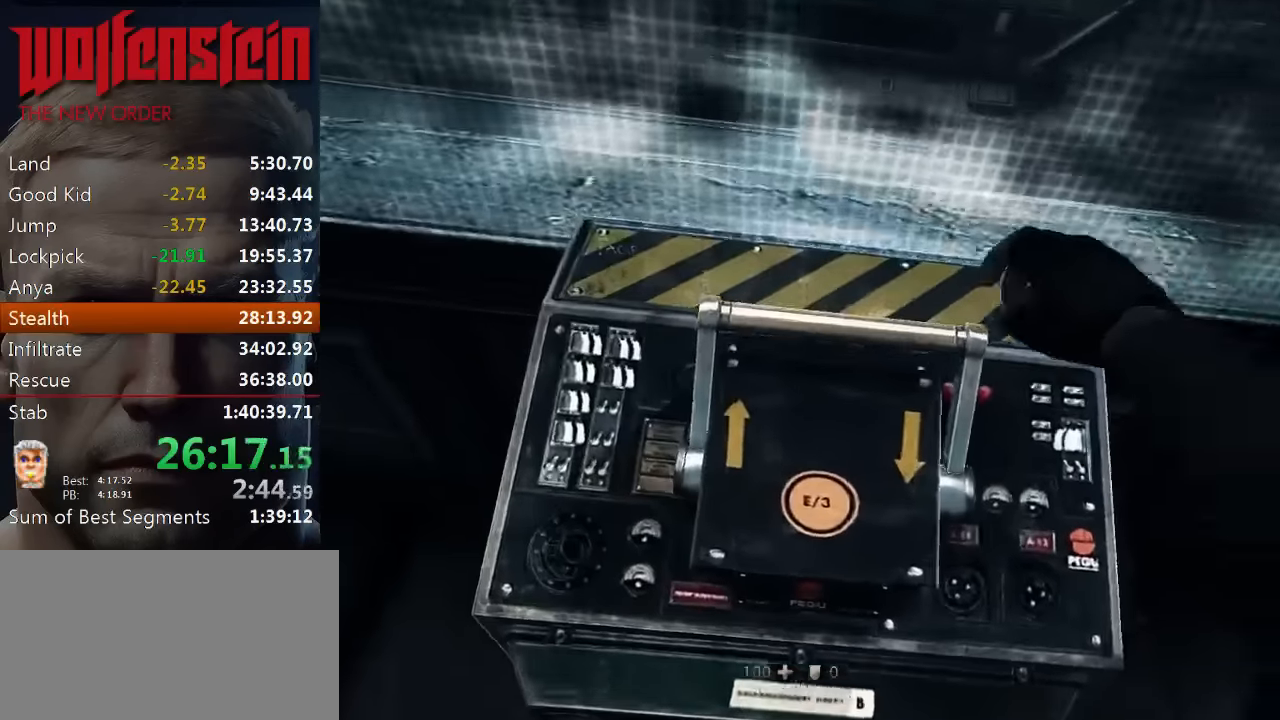
{"keys": ["a", "w"], "mouse": [], "events": [[134, "w", "up"], [317, "w", "down"], [384, "a", "down"]]}
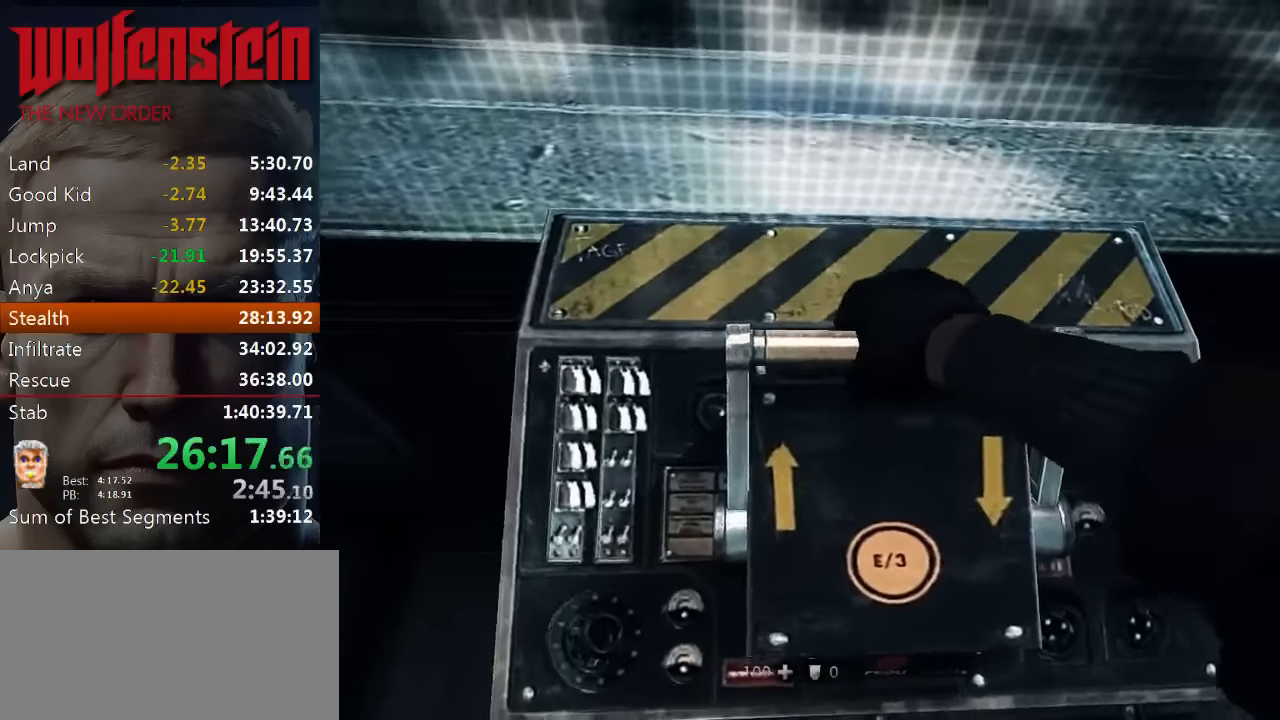
{"keys": ["a", "w"], "mouse": [], "events": [[217, "a", "up"], [217, "w", "up"], [384, "a", "down"], [417, "w", "down"]]}
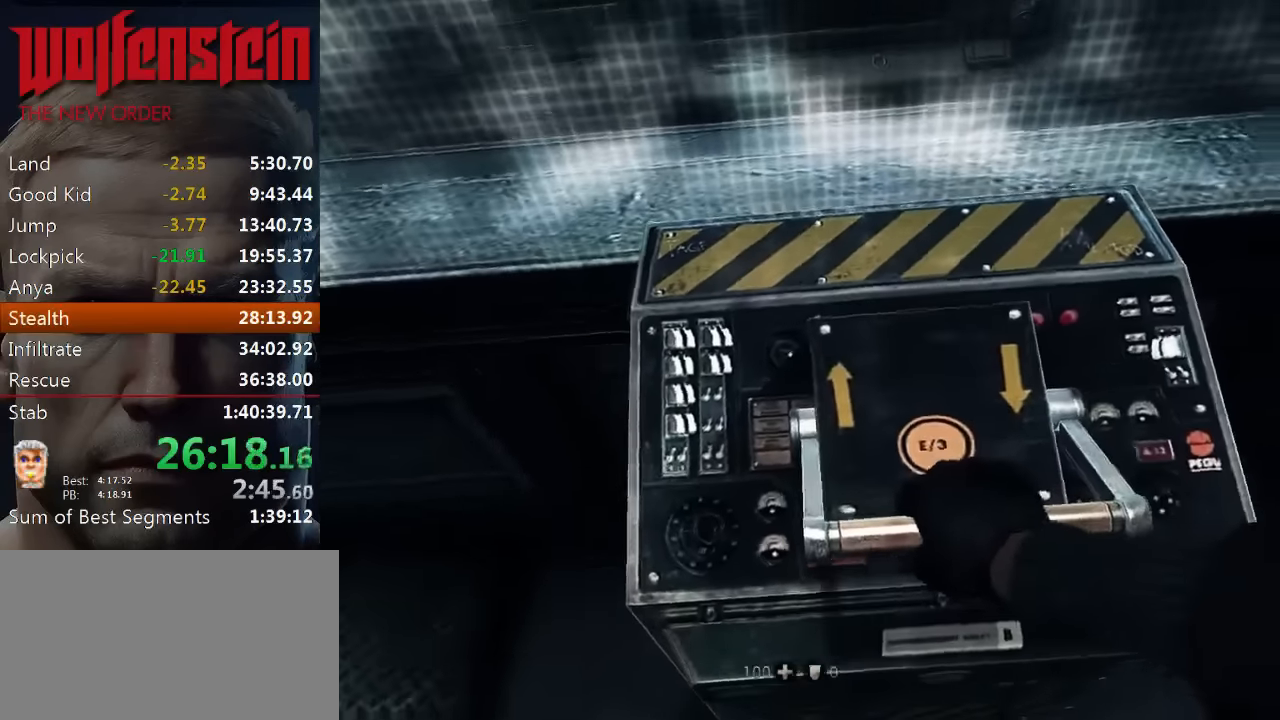
{"keys": ["a", "w"], "mouse": [], "events": []}
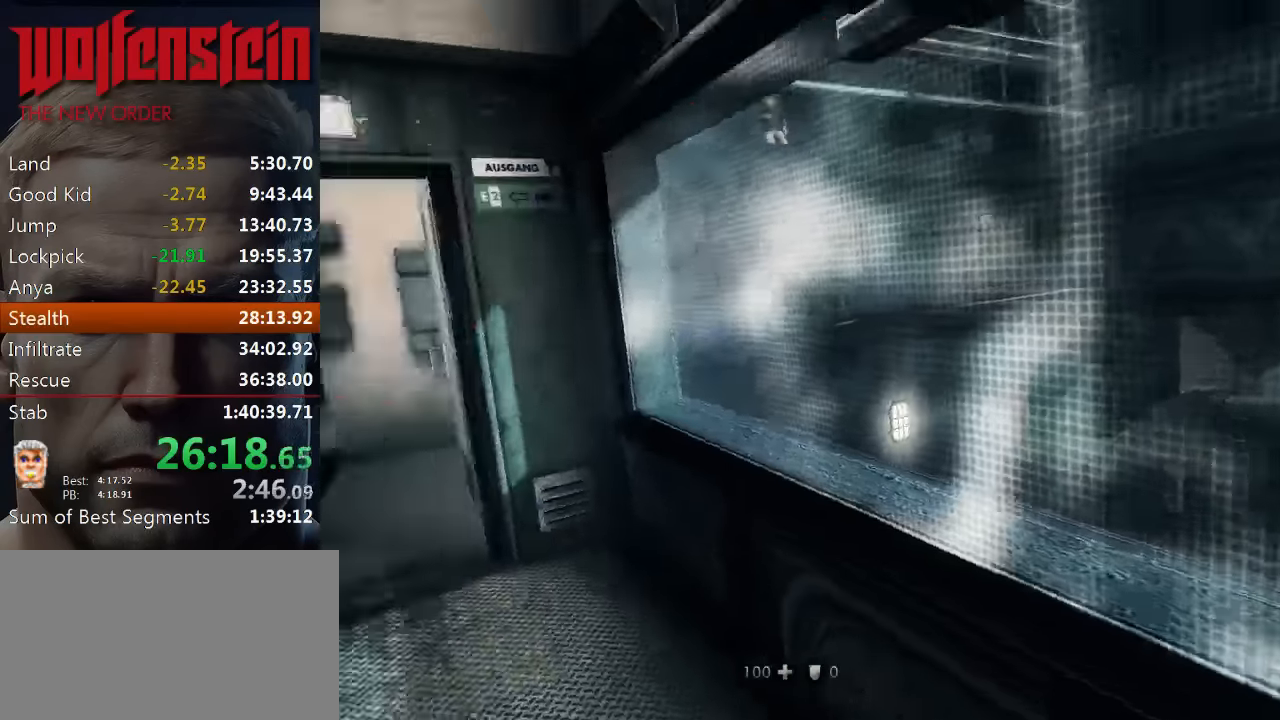
{"keys": ["shift", "w"], "mouse": [], "events": [[67, "a", "up"], [300, "shift", "down"]]}
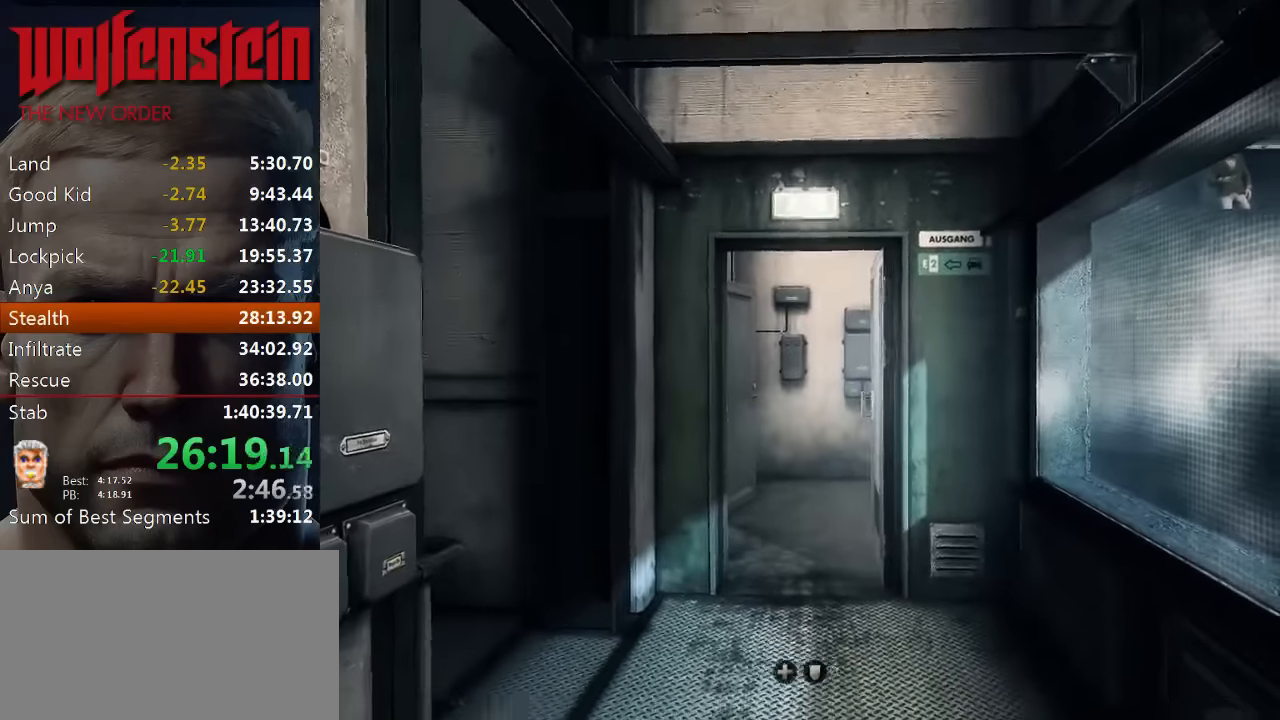
{"keys": ["shift", "w"], "mouse": [], "events": []}
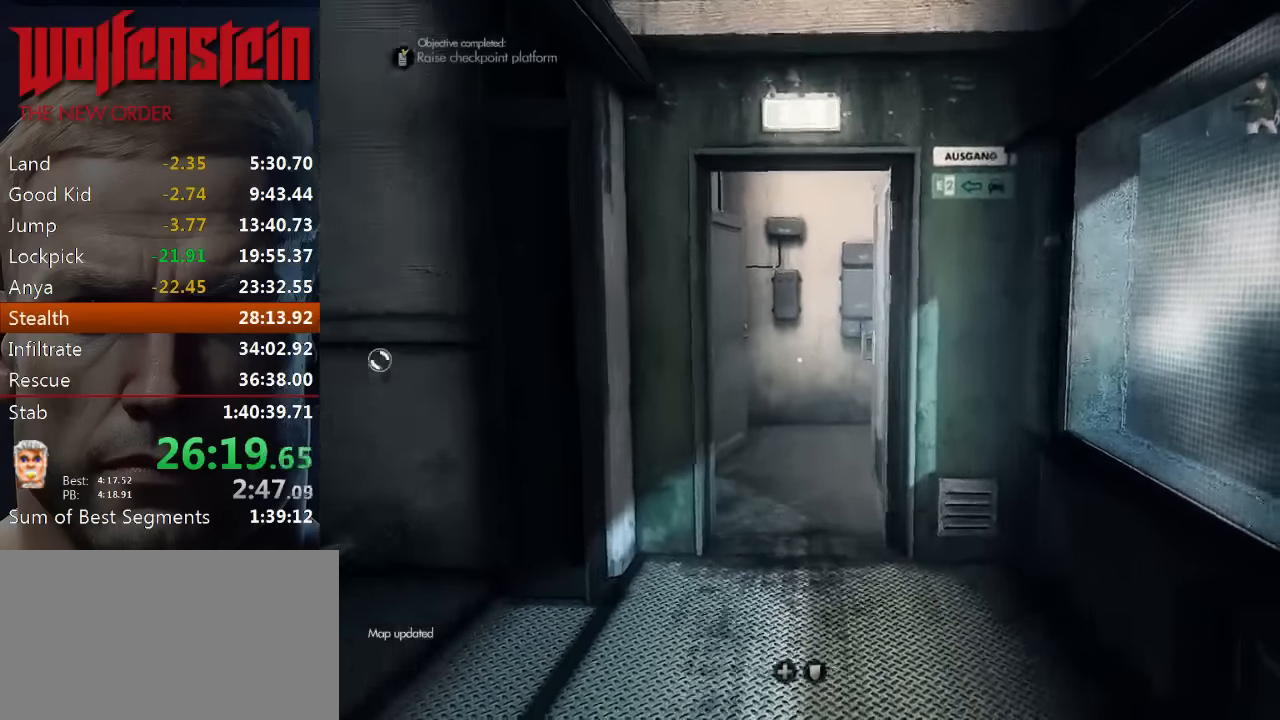
{"keys": ["w"], "mouse": [], "events": [[450, "shift", "up"]]}
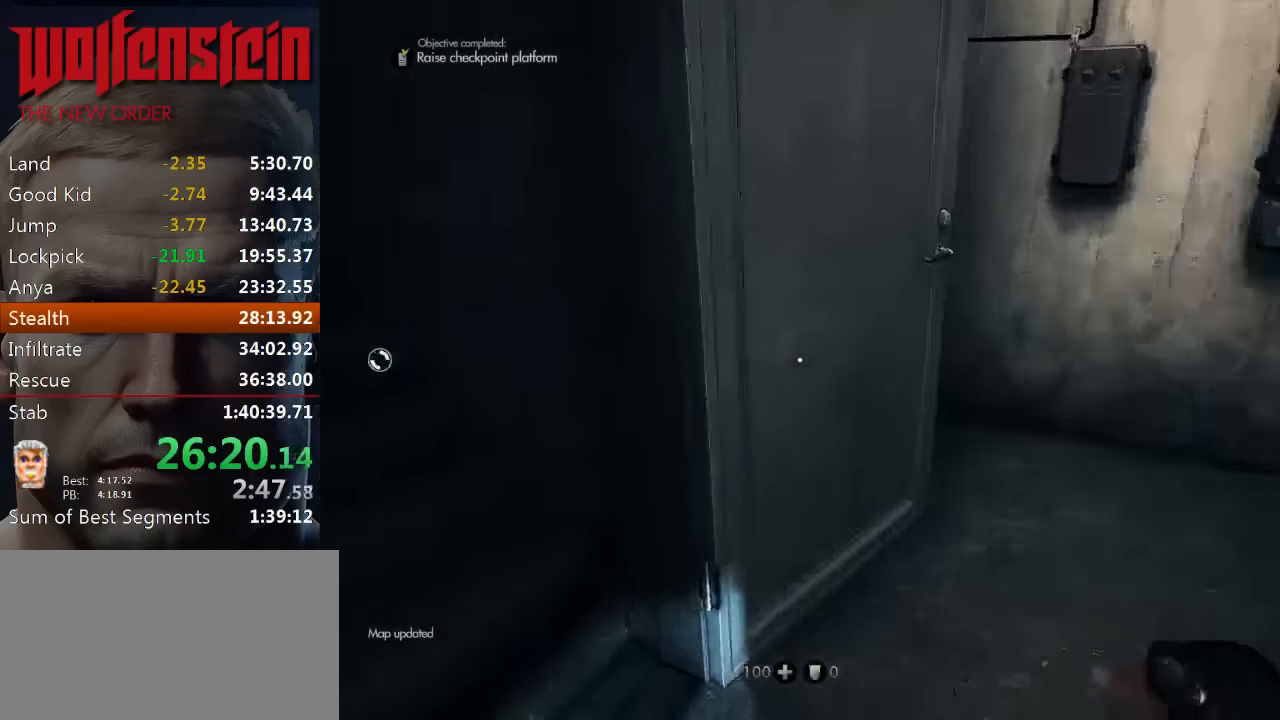
{"keys": ["shift", "w"], "mouse": [], "events": [[150, "shift", "down"]]}
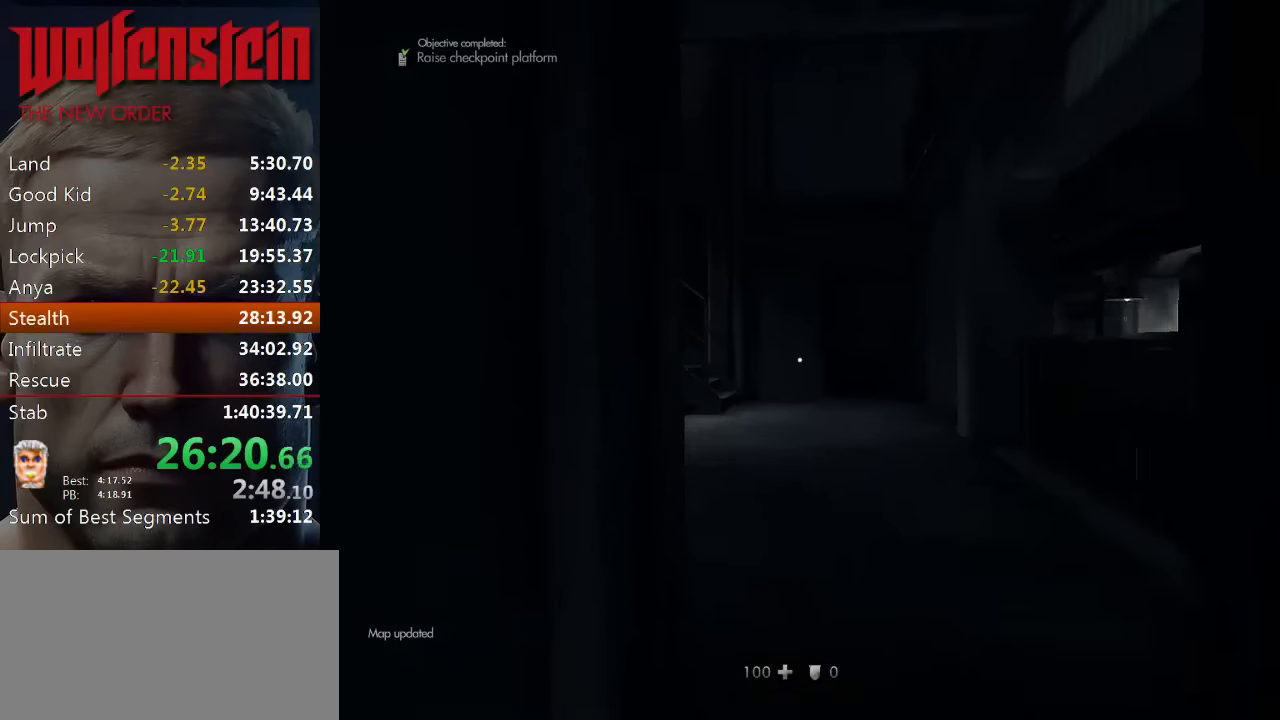
{"keys": ["shift", "w"], "mouse": [], "events": []}
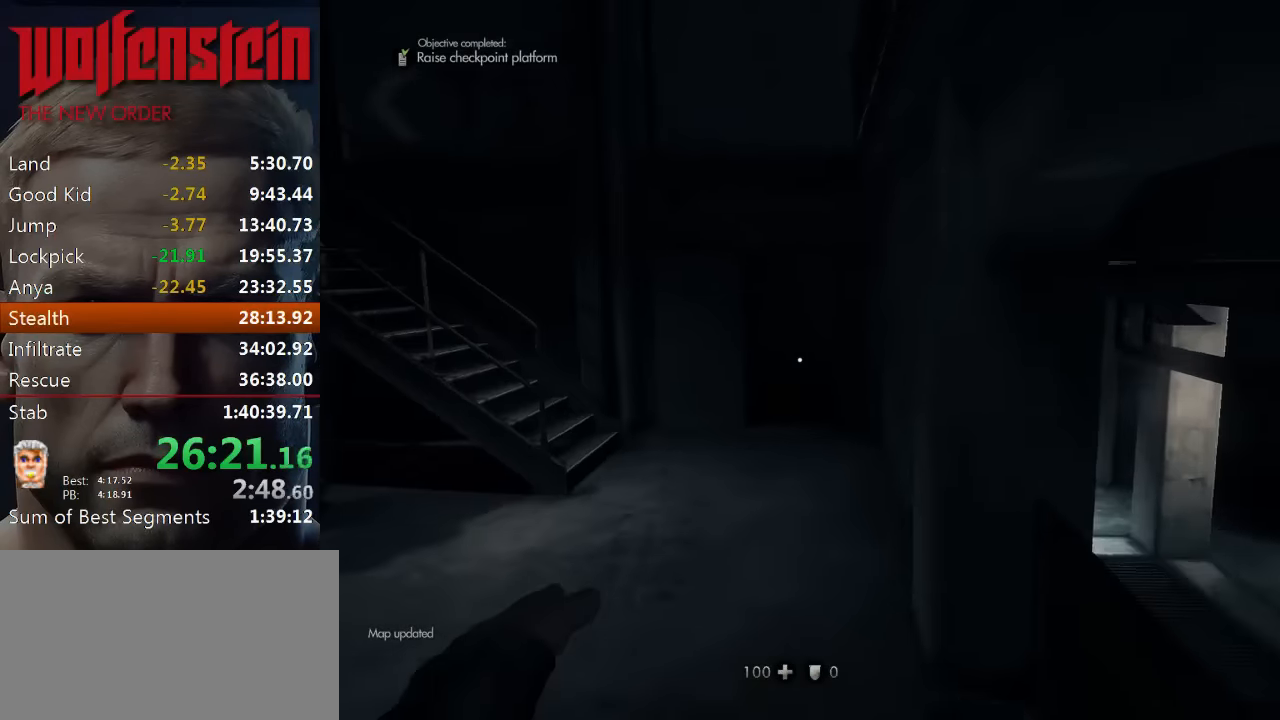
{"keys": ["shift", "w"], "mouse": [], "events": []}
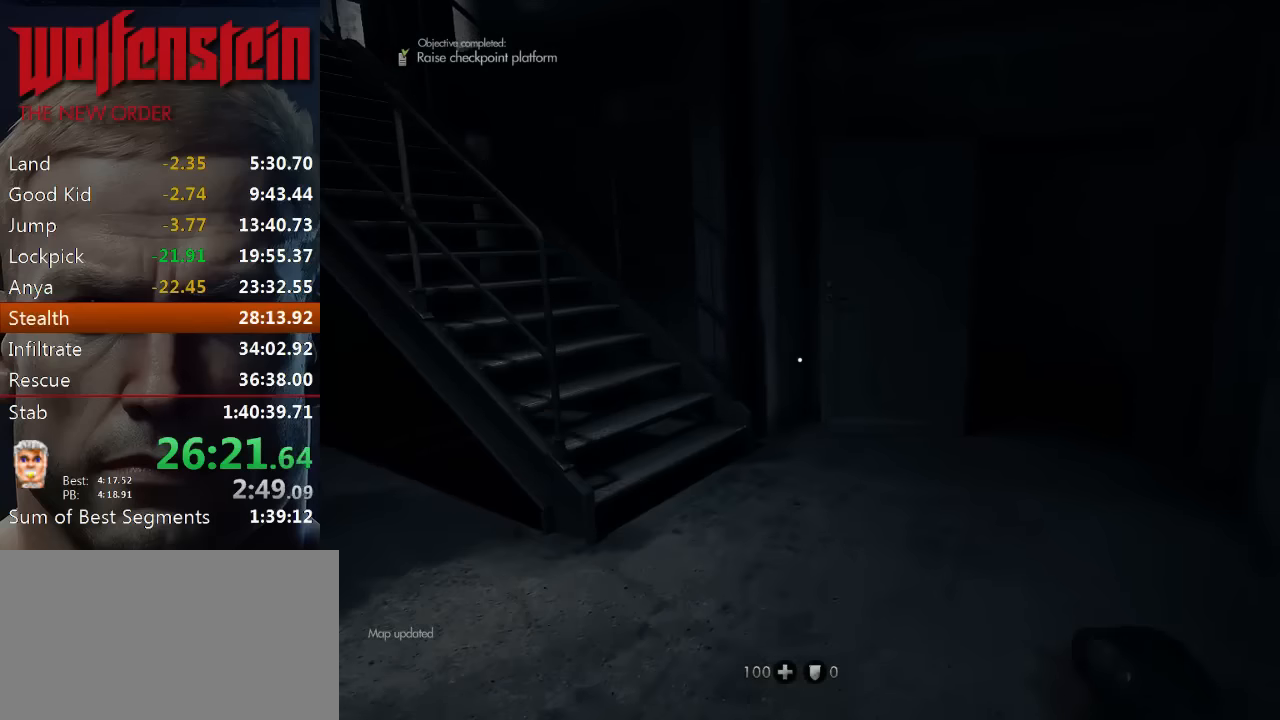
{"keys": ["shift", "w"], "mouse": [], "events": []}
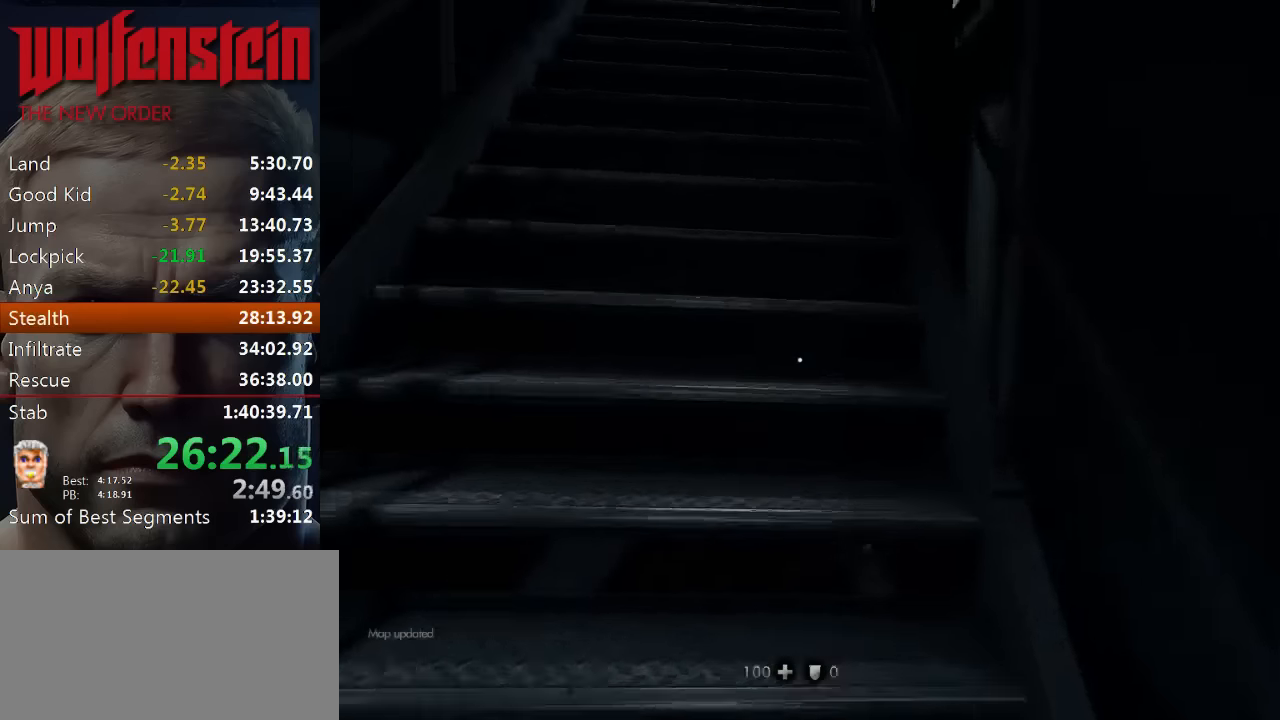
{"keys": ["shift", "w"], "mouse": [], "events": []}